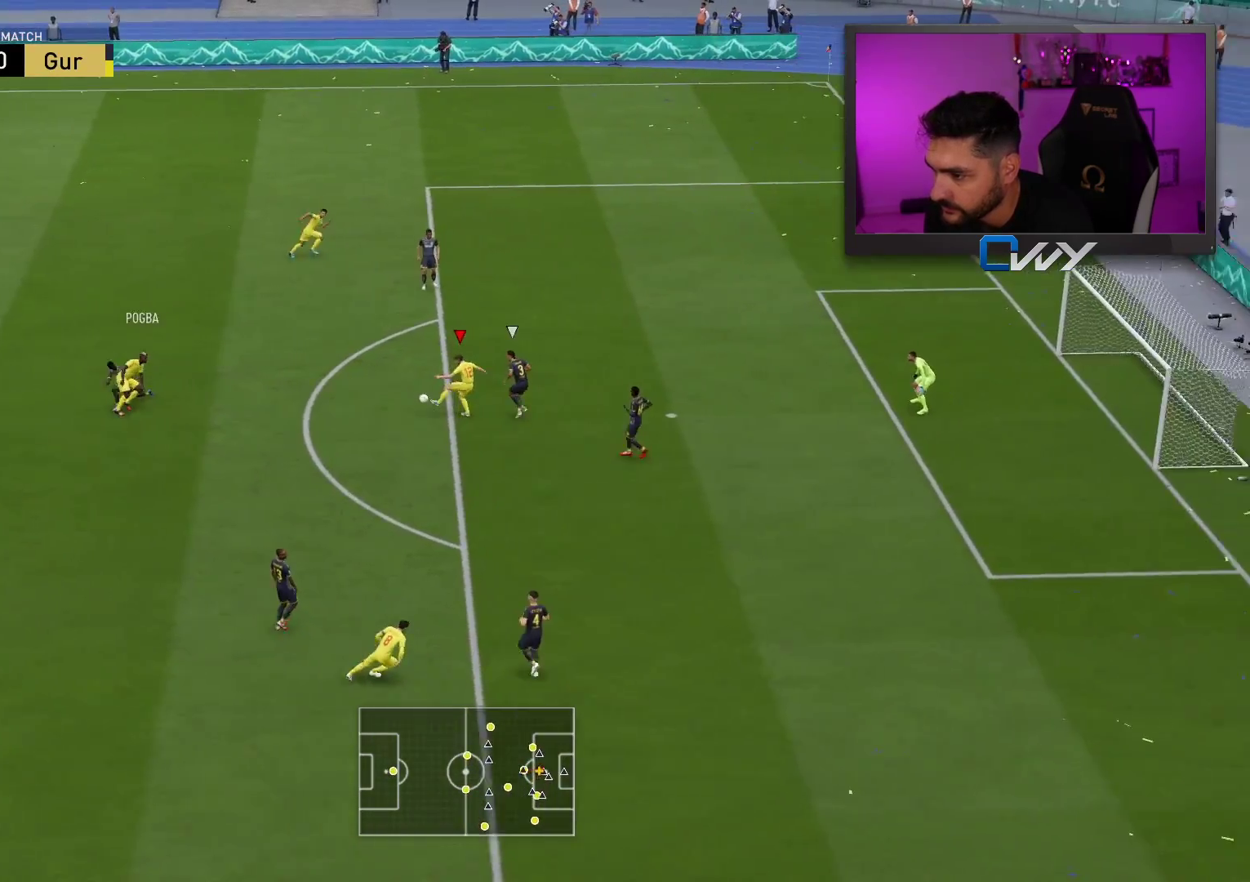
Gameplay with a controller (PlayStation layout); each line is a JSON object with the inputs held at the frame after it. "events" lists button and stick changes between this image and that frame as [ms after this image, input, new state], when the widget could be followed in between.
{"buttons": ["L3"], "left_stick": "down", "right_stick": "center", "events": [[333, "left_stick", "down"]]}
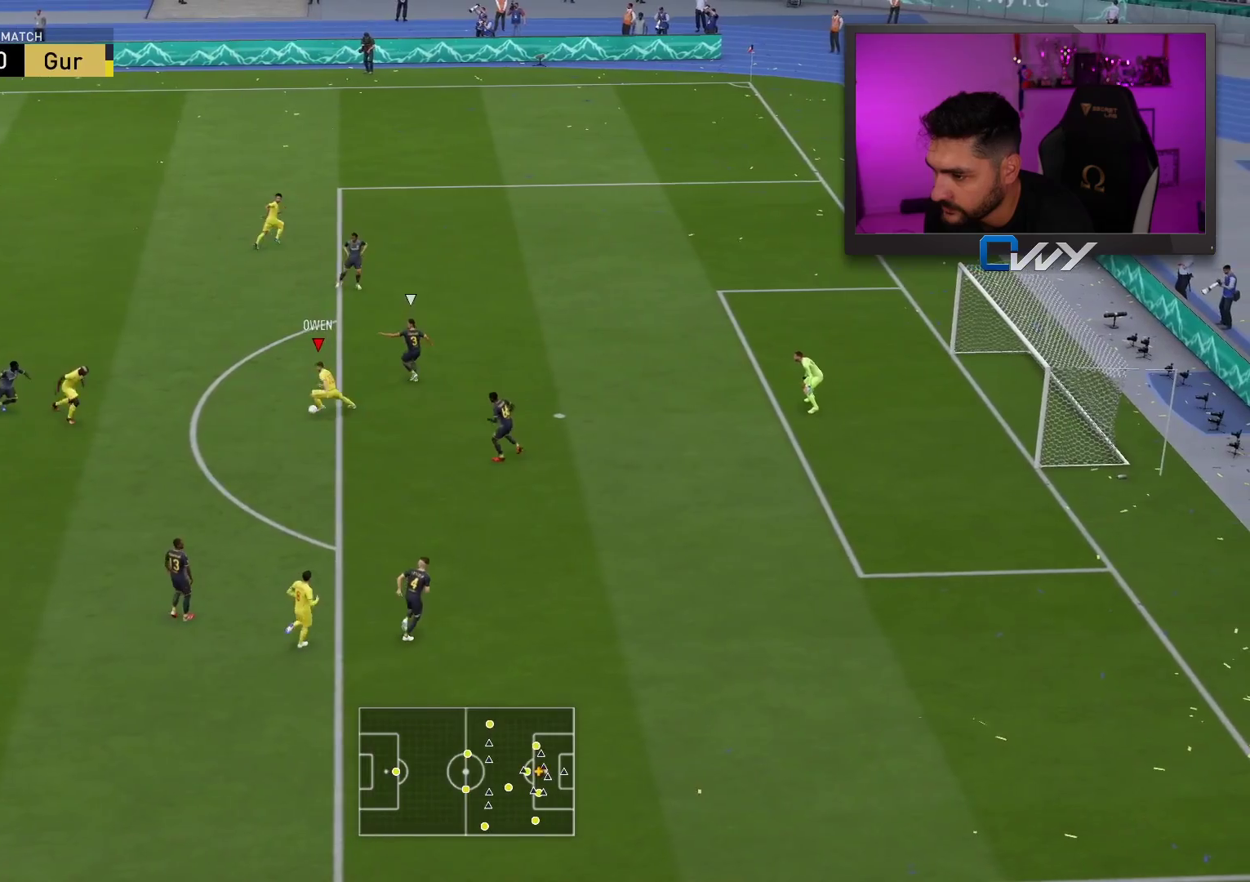
{"buttons": ["CIRCLE", "R1", "L3"], "left_stick": "down-right", "right_stick": "center", "events": [[150, "left_stick", "down-right"], [450, "R1", "down"], [483, "CIRCLE", "down"]]}
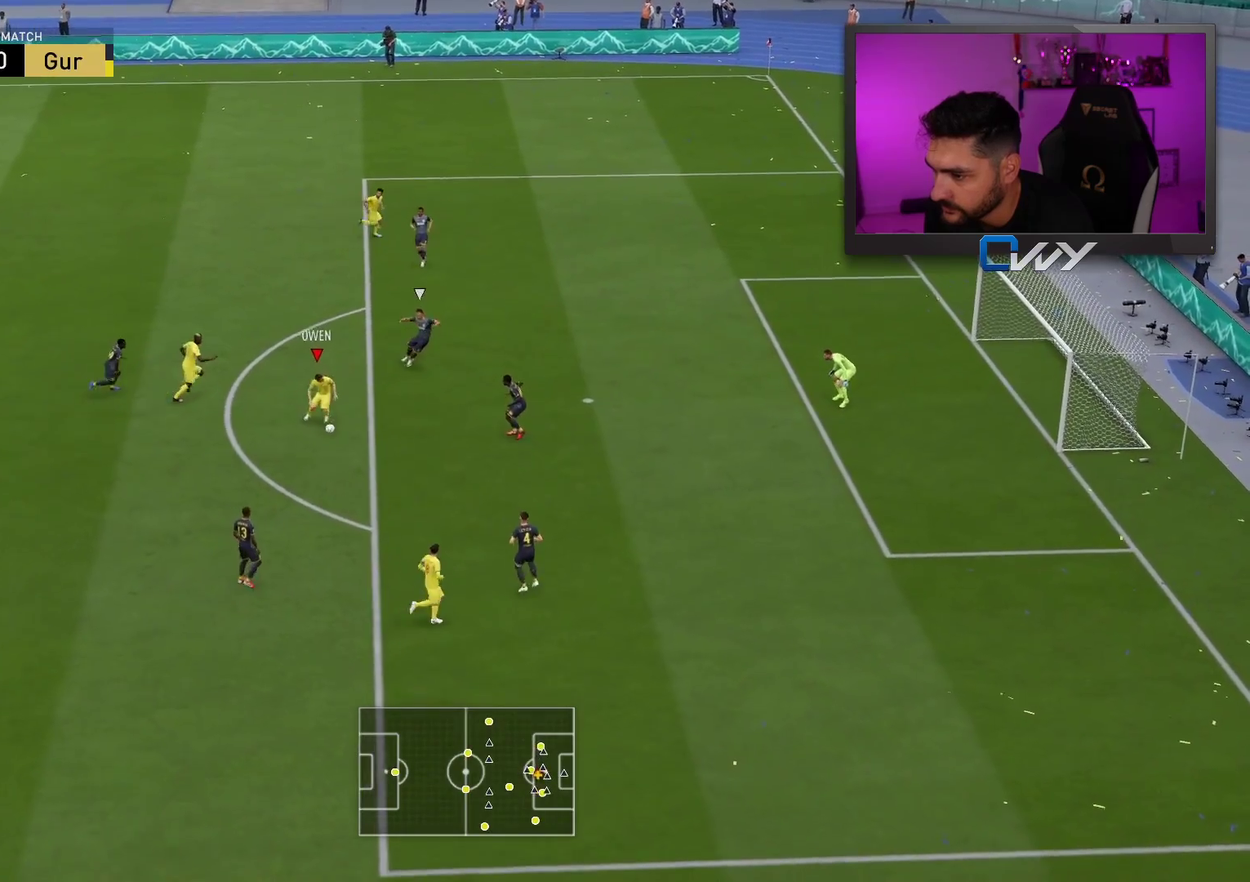
{"buttons": ["R1", "L3"], "left_stick": "down-right", "right_stick": "center", "events": [[183, "CIRCLE", "up"]]}
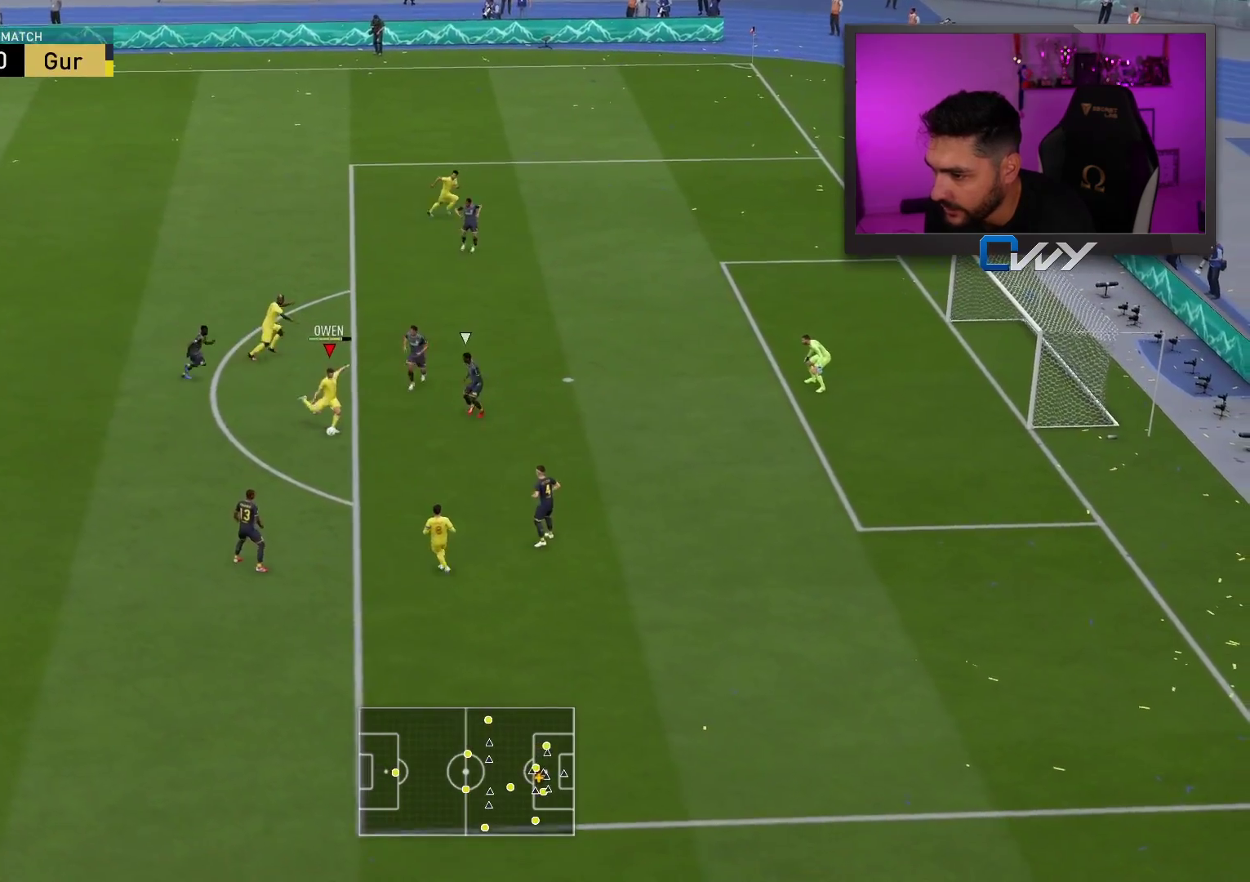
{"buttons": ["R1", "L3"], "left_stick": "down-right", "right_stick": "center", "events": []}
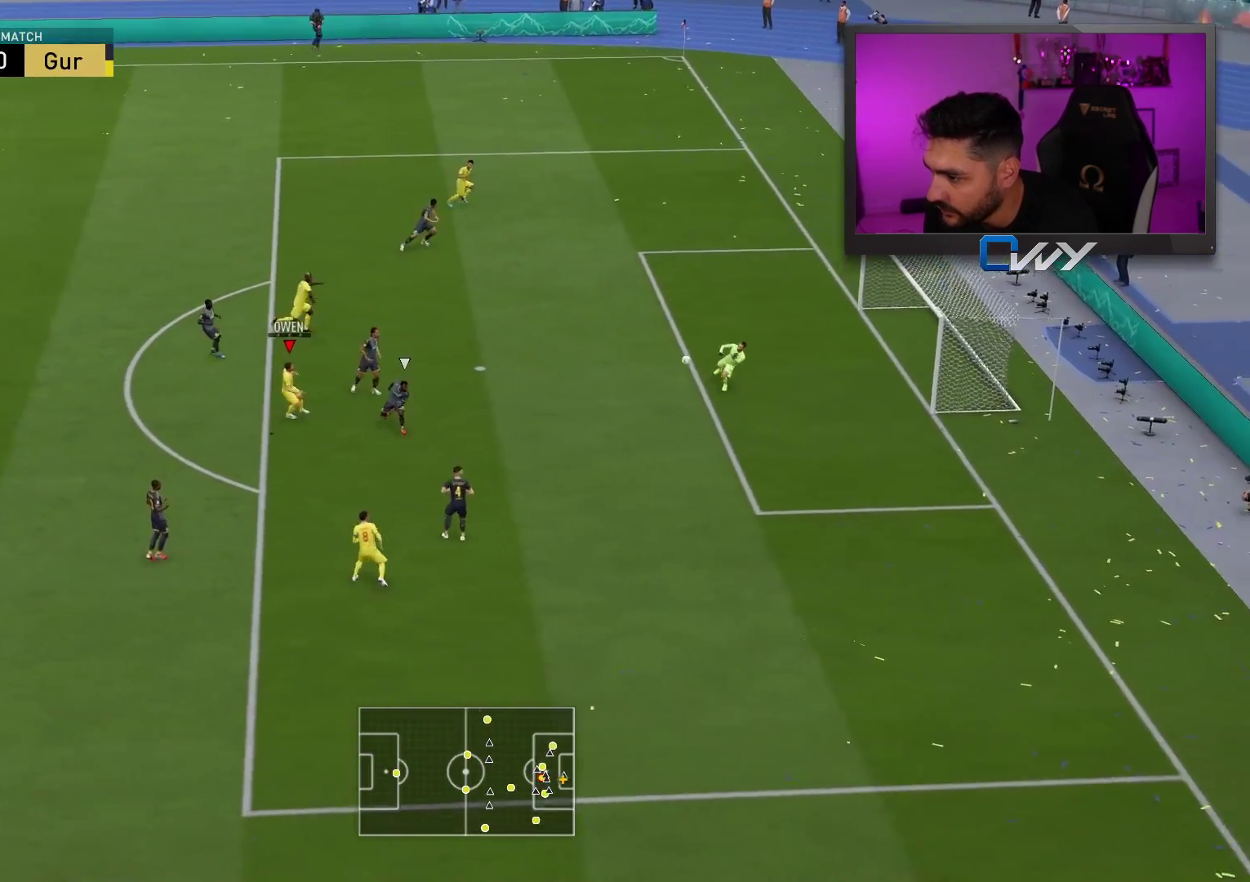
{"buttons": ["R1", "L3"], "left_stick": "down-right", "right_stick": "center", "events": []}
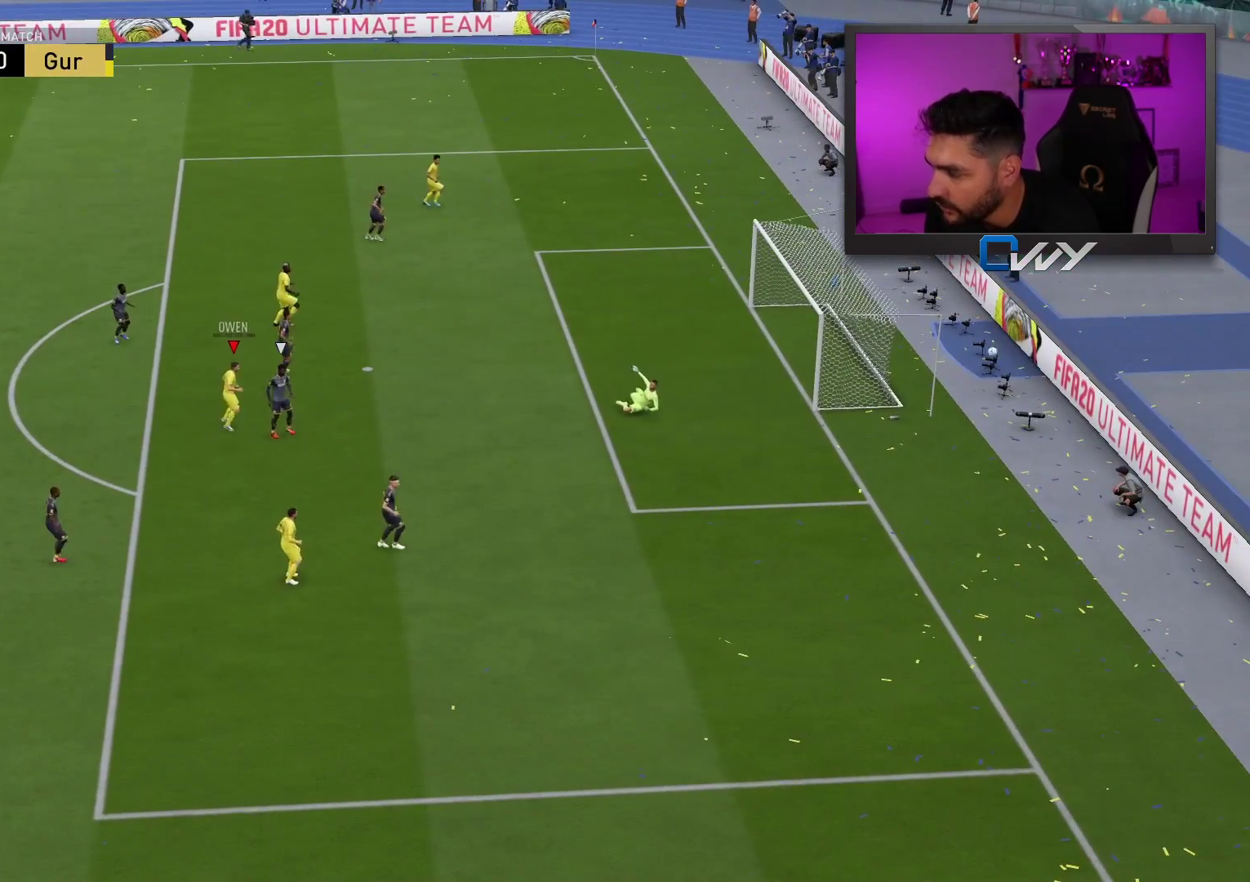
{"buttons": [], "left_stick": "center", "right_stick": "center", "events": [[200, "L3", "up"], [233, "R1", "up"], [233, "left_stick", "center"]]}
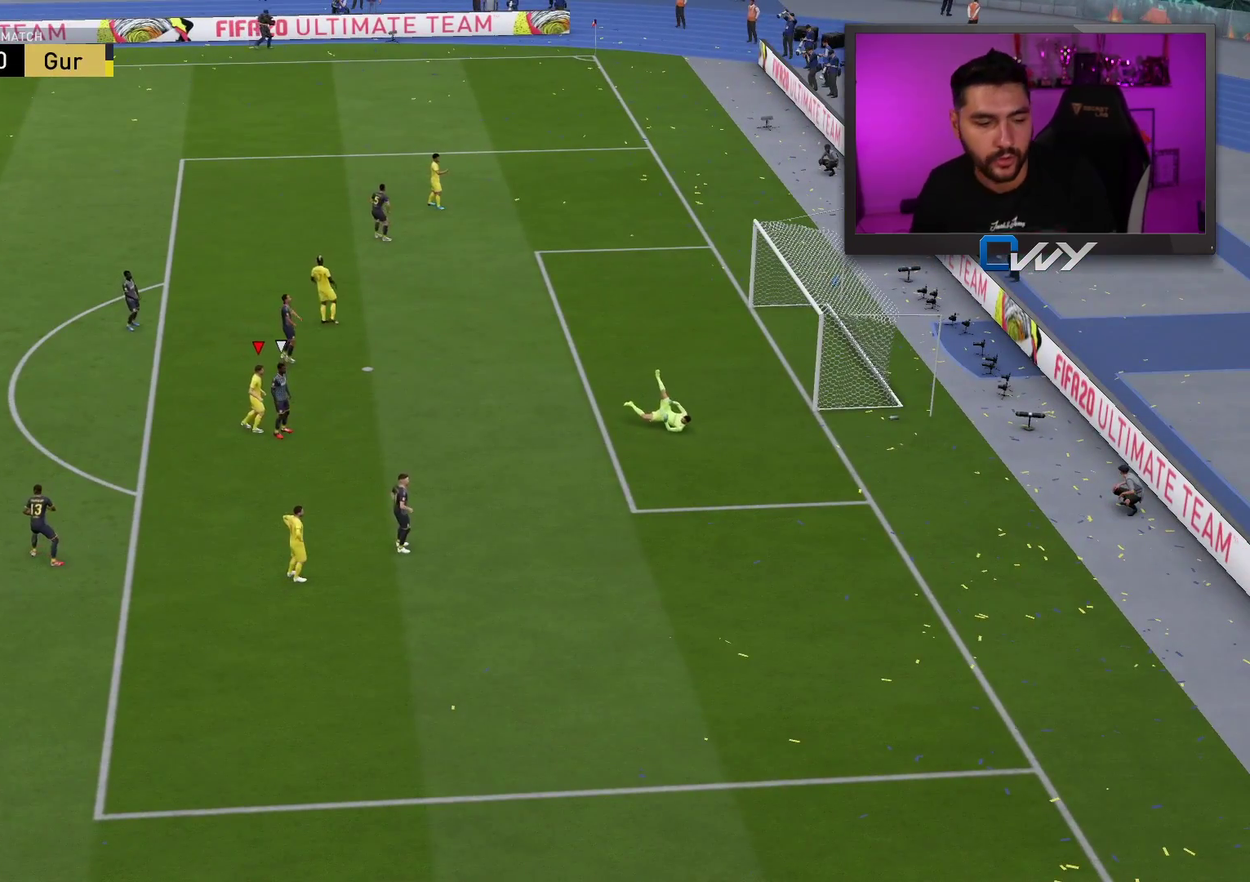
{"buttons": [], "left_stick": "center", "right_stick": "center", "events": []}
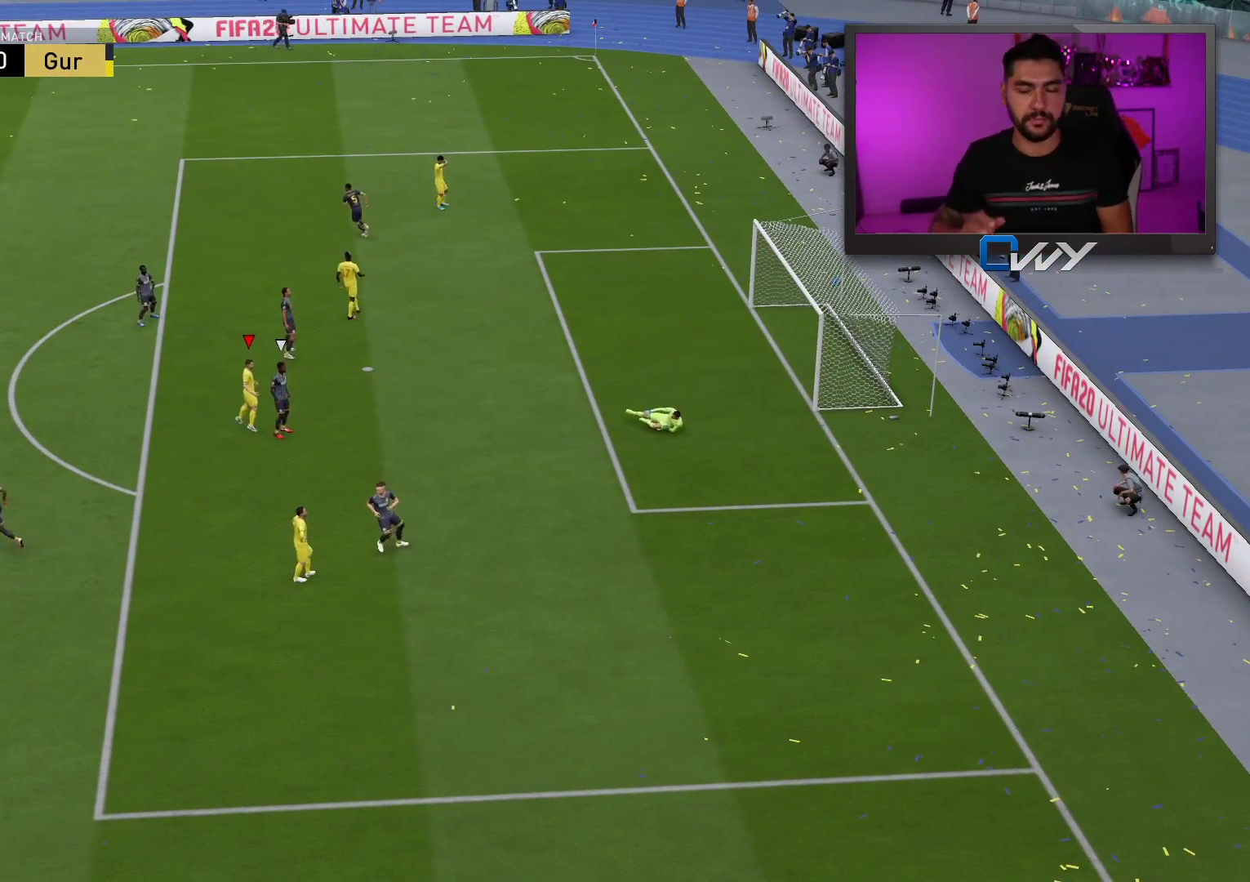
{"buttons": [], "left_stick": "center", "right_stick": "center", "events": []}
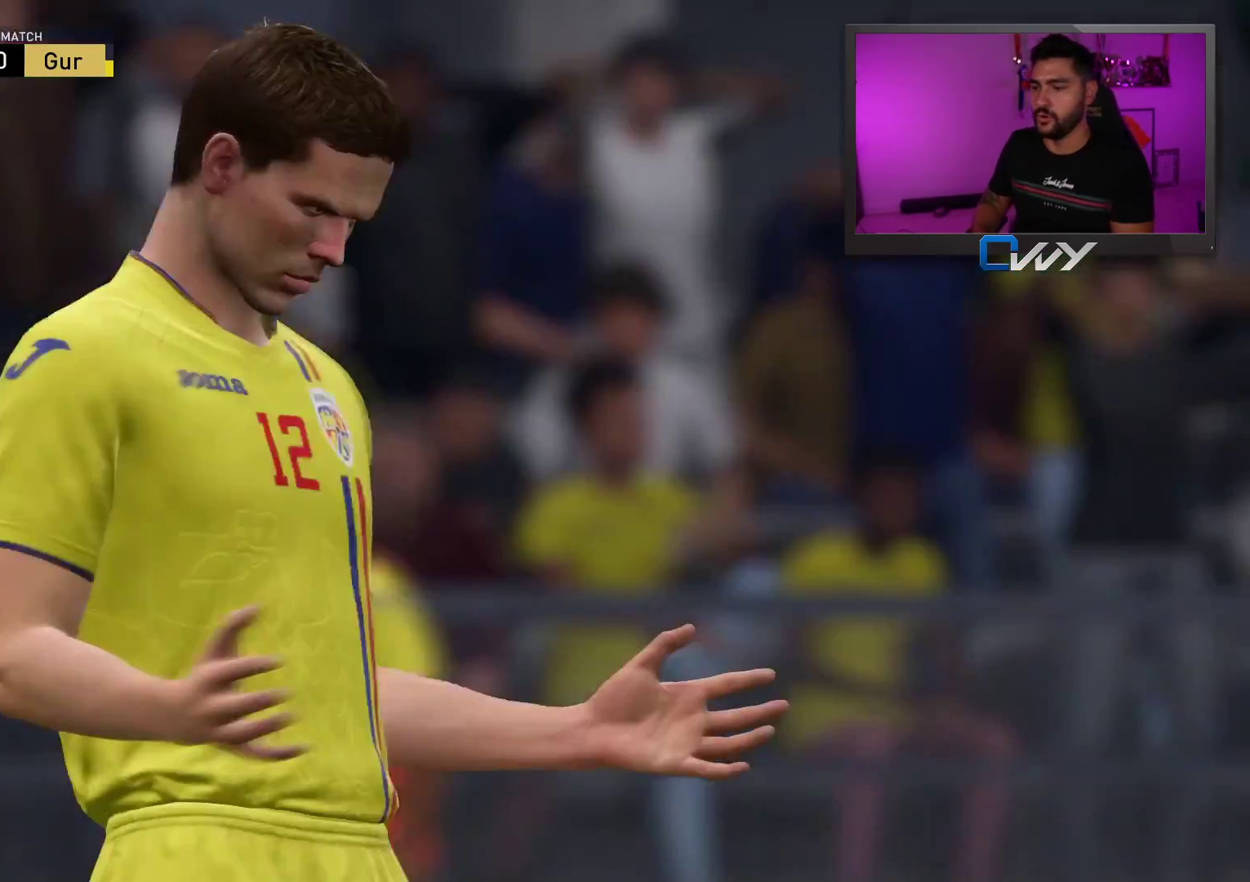
{"buttons": [], "left_stick": "right", "right_stick": "center", "events": [[167, "left_stick", "right"], [350, "CROSS", "down"], [450, "CROSS", "up"]]}
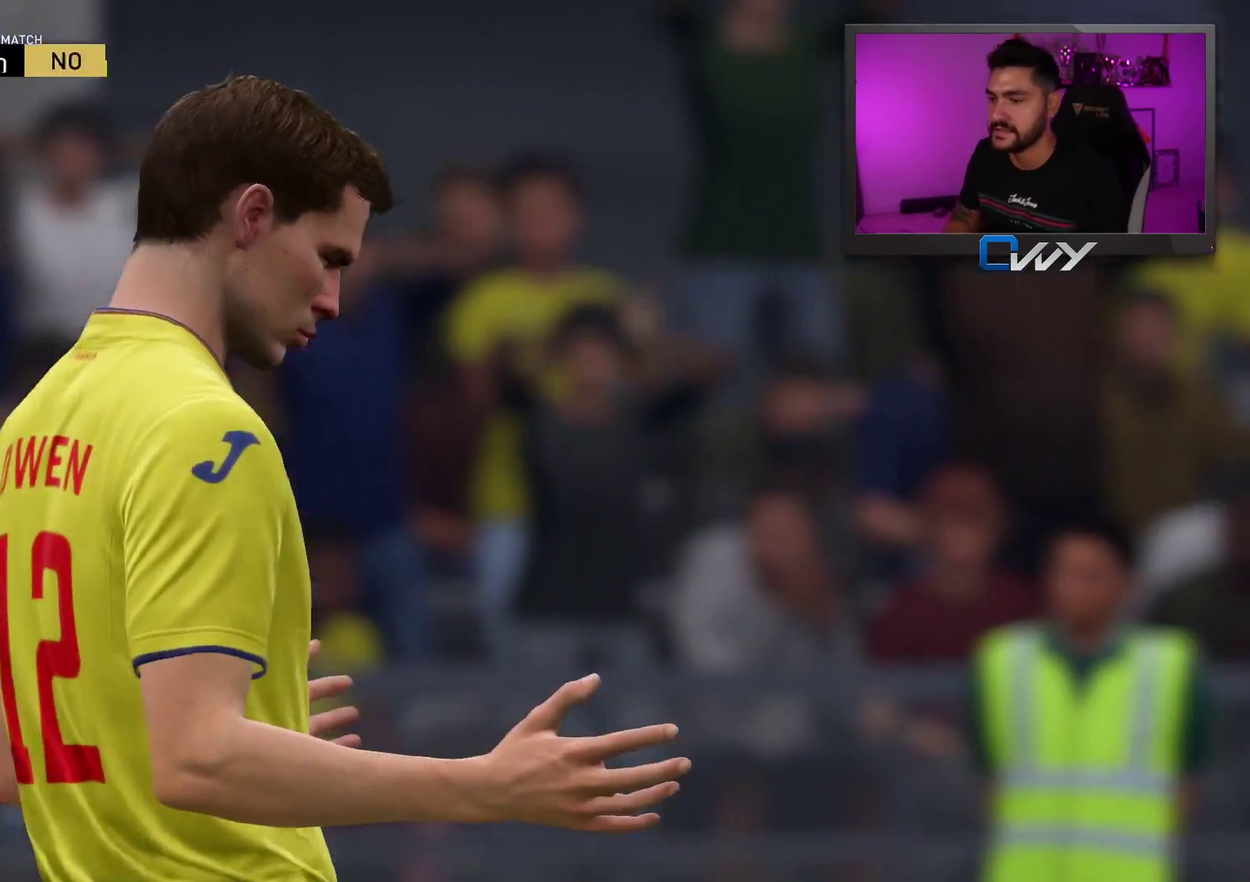
{"buttons": [], "left_stick": "right", "right_stick": "center", "events": [[33, "CROSS", "down"], [83, "CROSS", "up"], [167, "CROSS", "down"], [200, "CROSS", "up"]]}
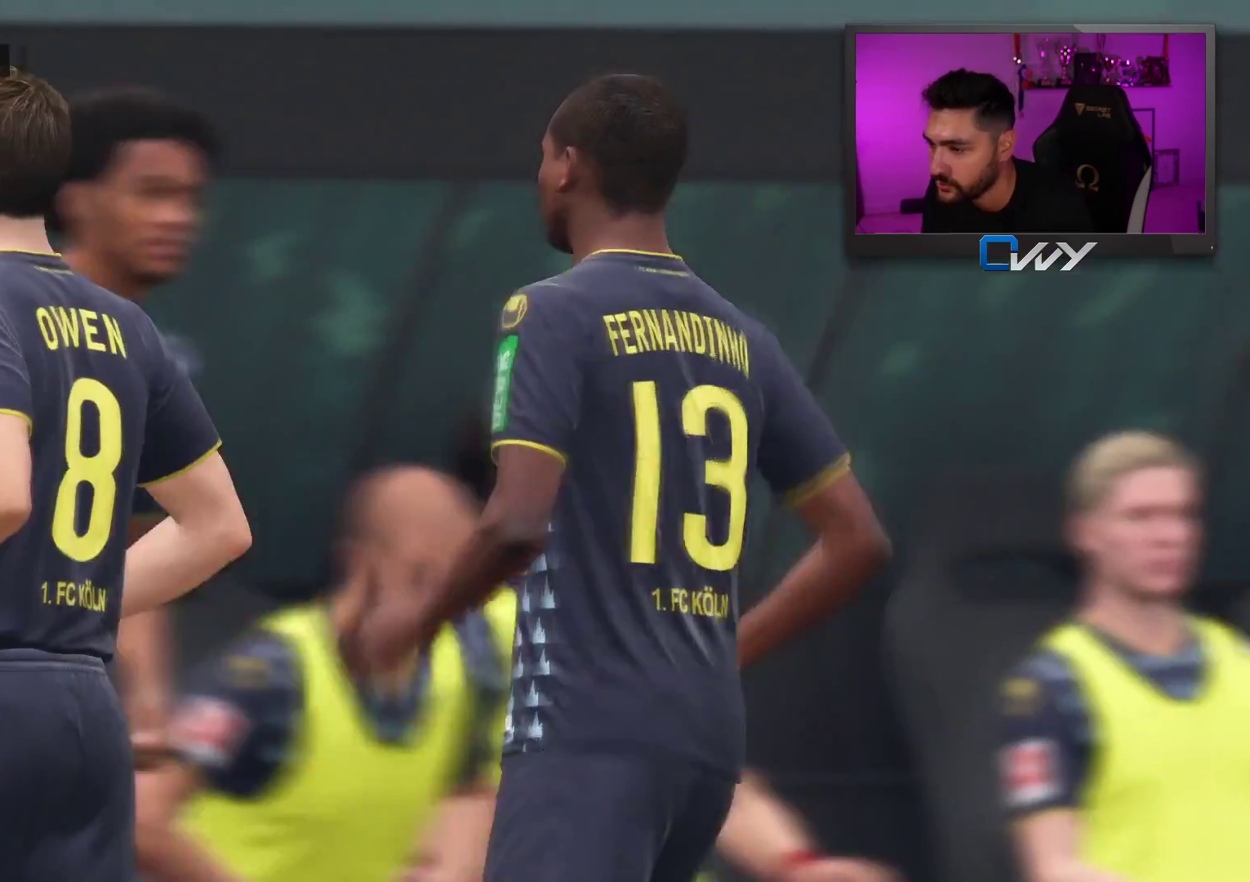
{"buttons": [], "left_stick": "right", "right_stick": "center", "events": [[350, "CROSS", "down"], [450, "CROSS", "up"]]}
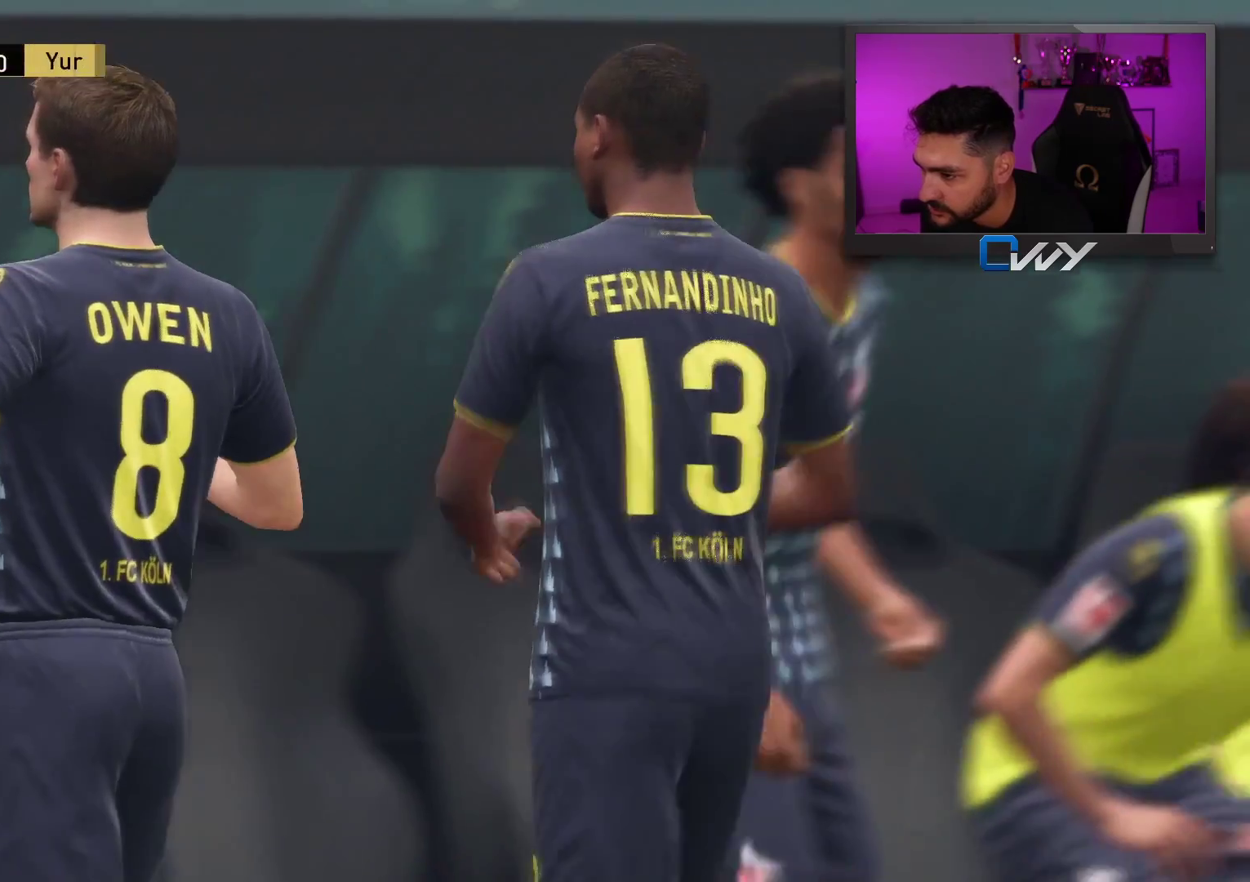
{"buttons": ["R2"], "left_stick": "right", "right_stick": "center", "events": [[167, "R2", "down"]]}
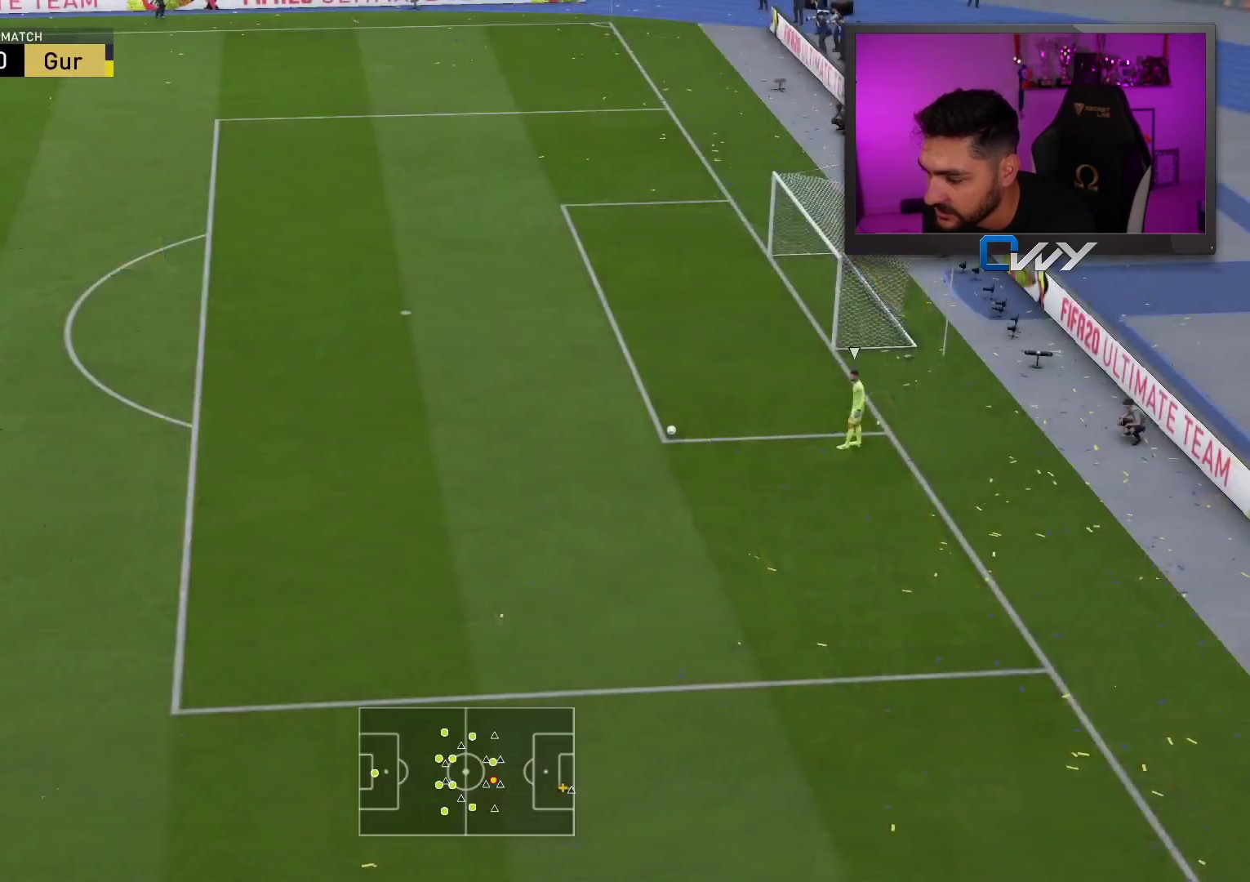
{"buttons": [], "left_stick": "right", "right_stick": "center", "events": [[100, "R2", "up"]]}
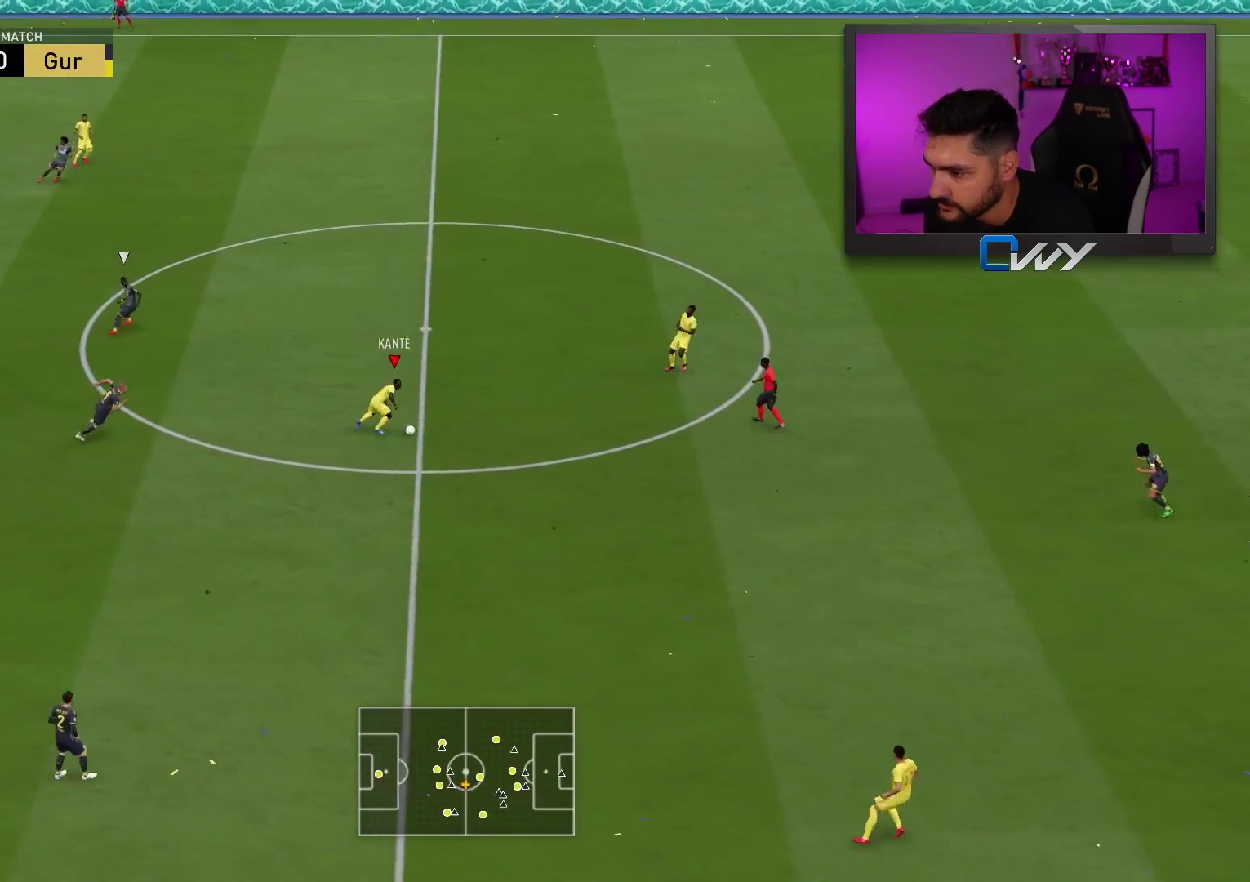
{"buttons": [], "left_stick": "up-right", "right_stick": "center", "events": [[50, "CROSS", "down"], [67, "left_stick", "up-right"], [150, "CROSS", "up"]]}
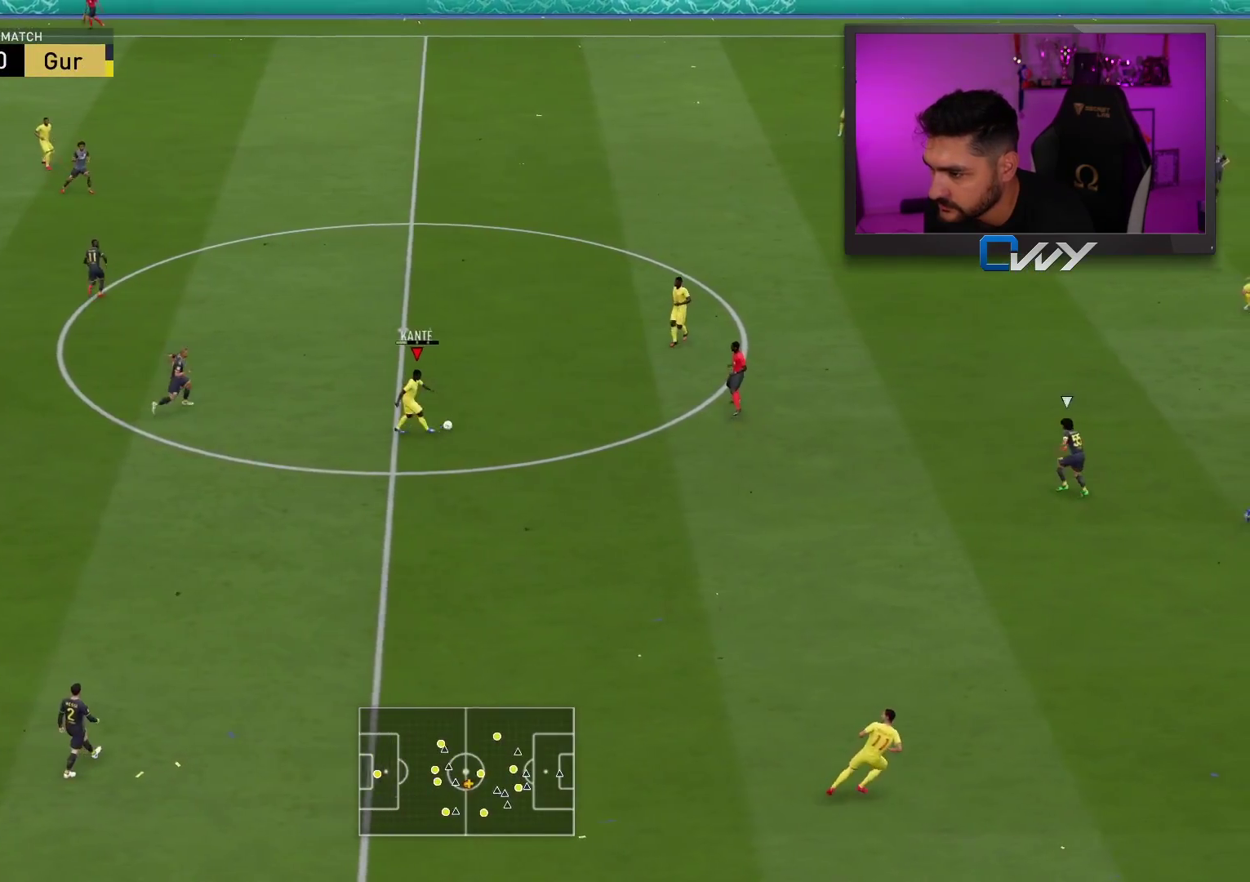
{"buttons": [], "left_stick": "up-right", "right_stick": "center", "events": []}
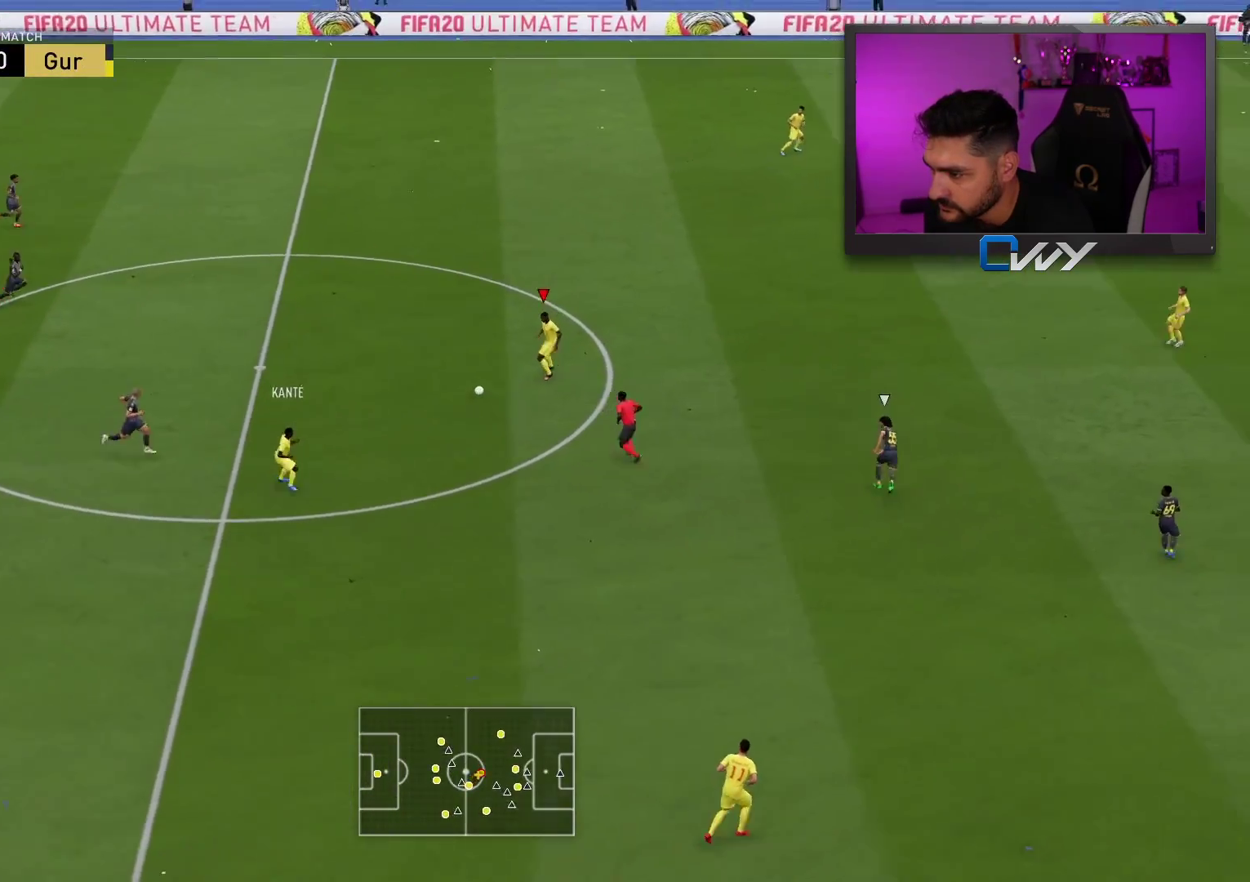
{"buttons": [], "left_stick": "down", "right_stick": "center", "events": [[350, "left_stick", "down"]]}
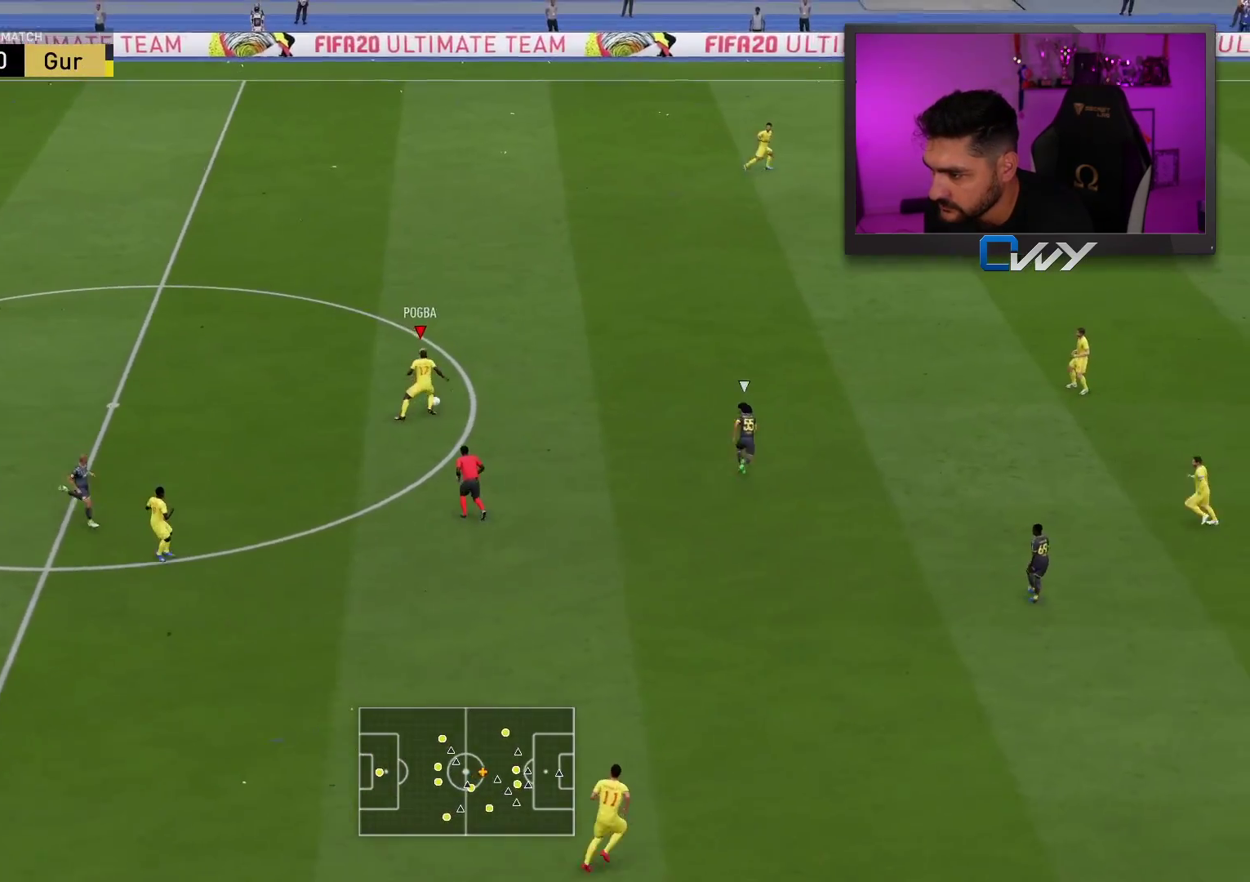
{"buttons": [], "left_stick": "down", "right_stick": "center", "events": []}
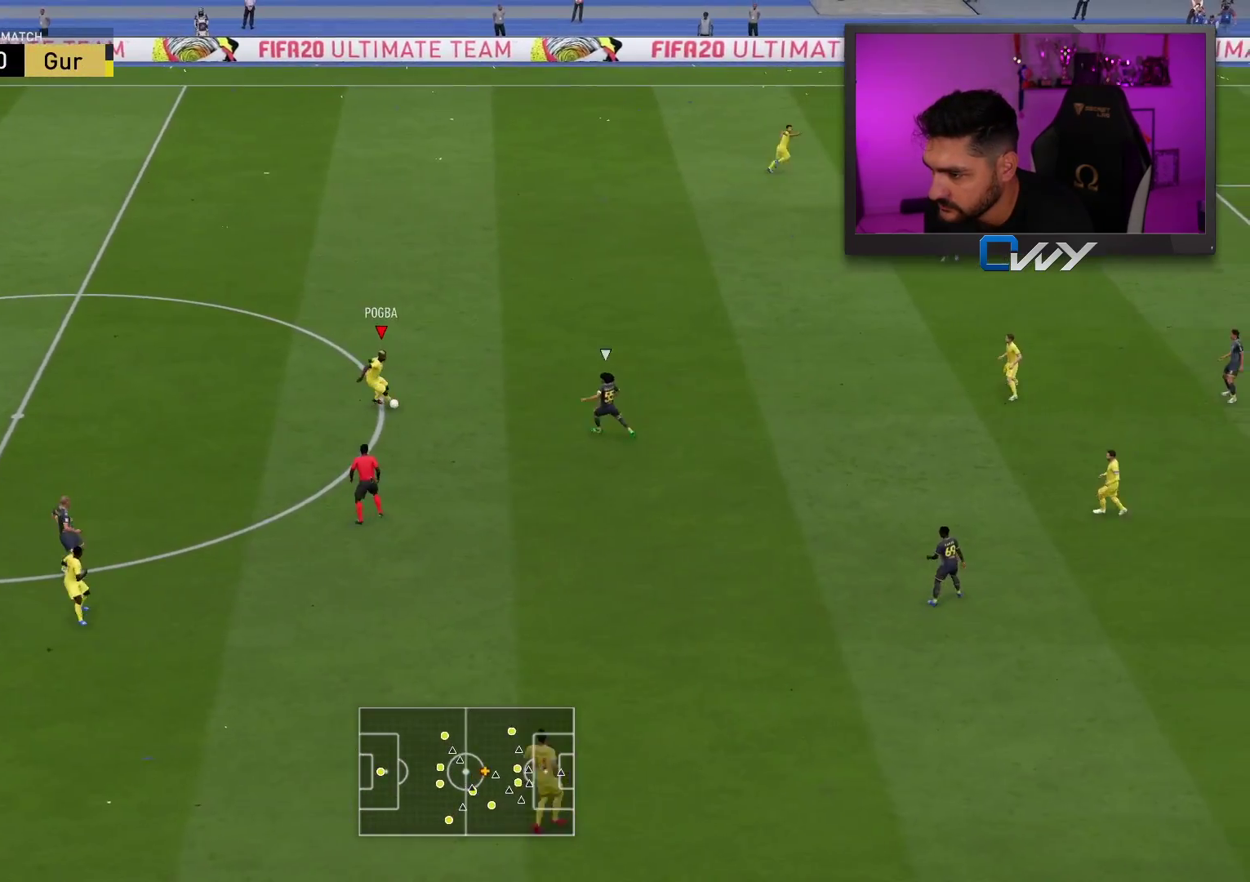
{"buttons": [], "left_stick": "down", "right_stick": "center", "events": [[333, "CROSS", "down"], [400, "CROSS", "up"]]}
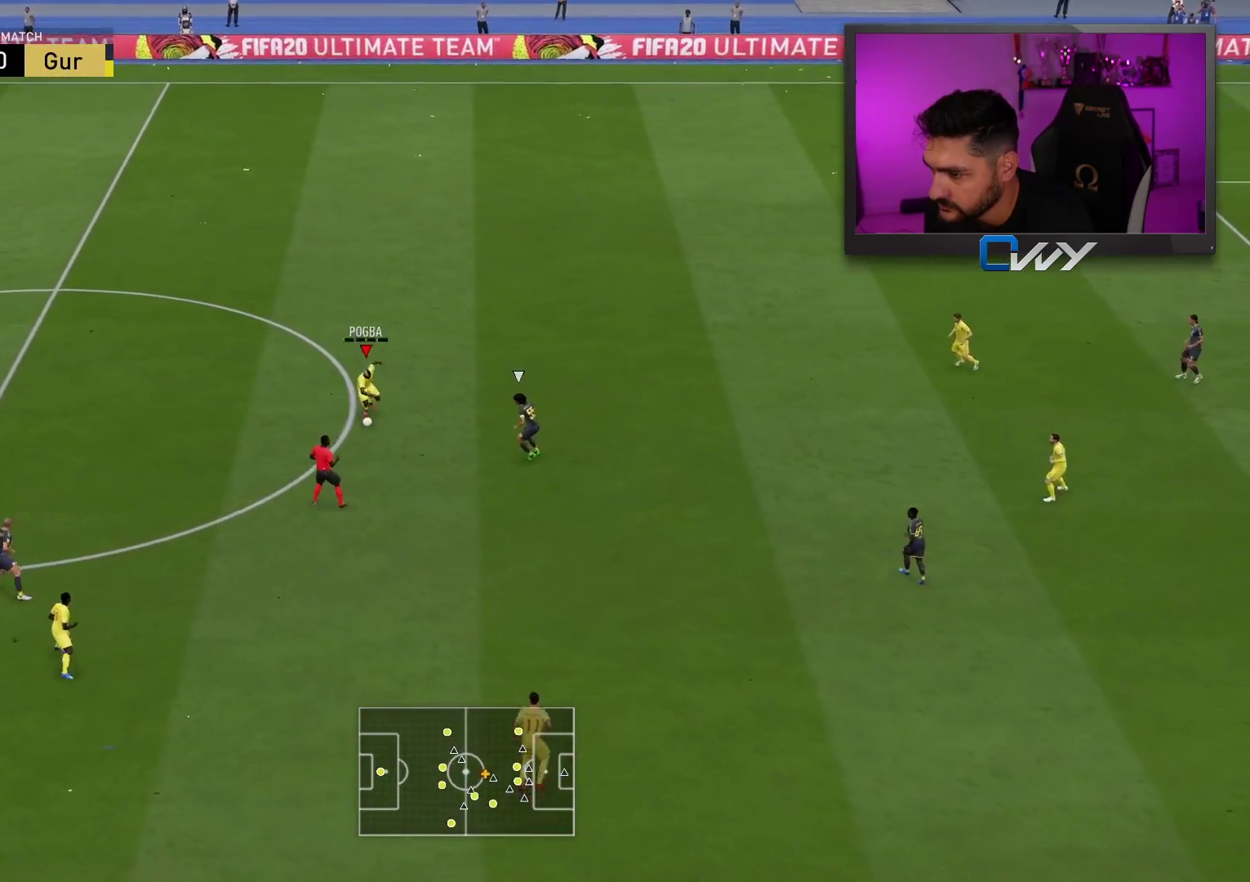
{"buttons": [], "left_stick": "right", "right_stick": "center", "events": [[17, "L3", "down"], [317, "L3", "up"], [433, "left_stick", "right"]]}
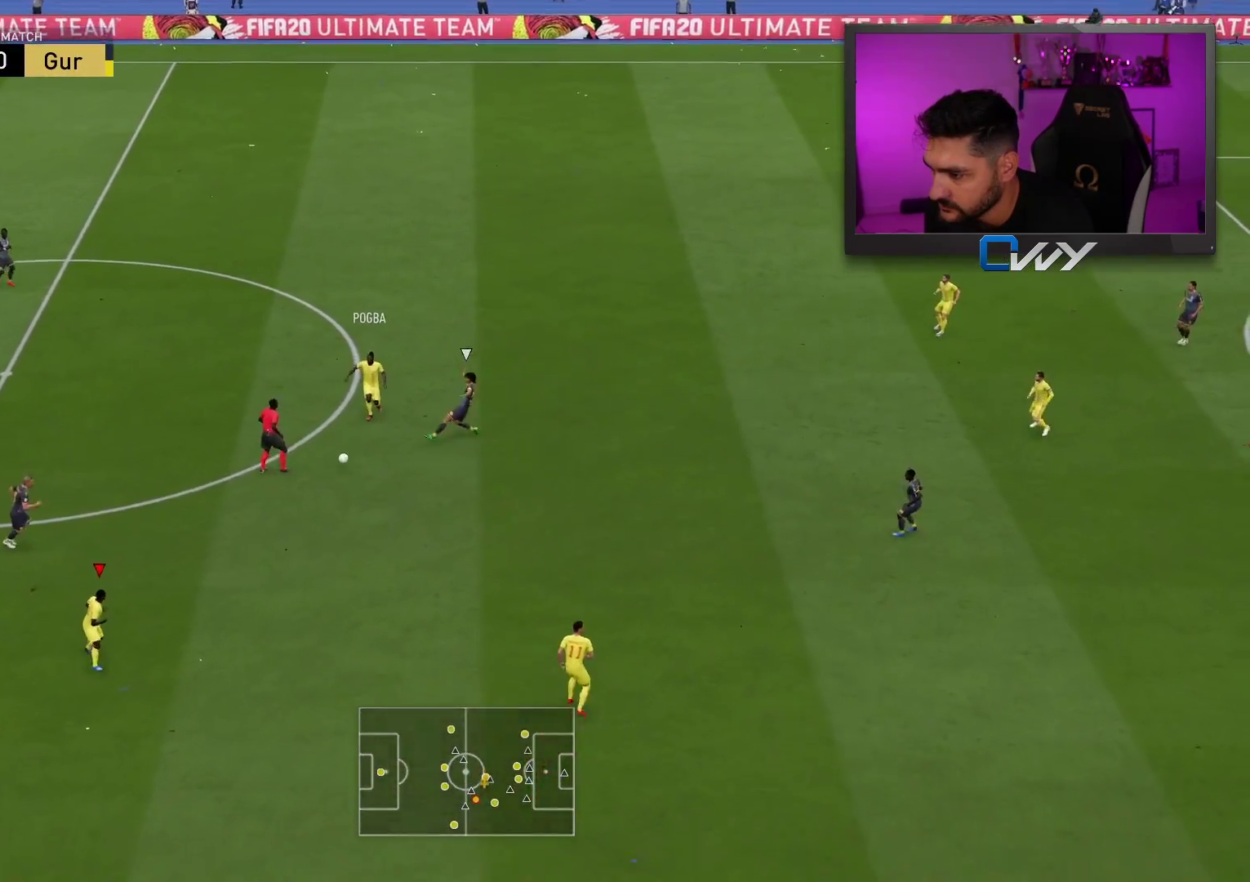
{"buttons": [], "left_stick": "right", "right_stick": "center", "events": []}
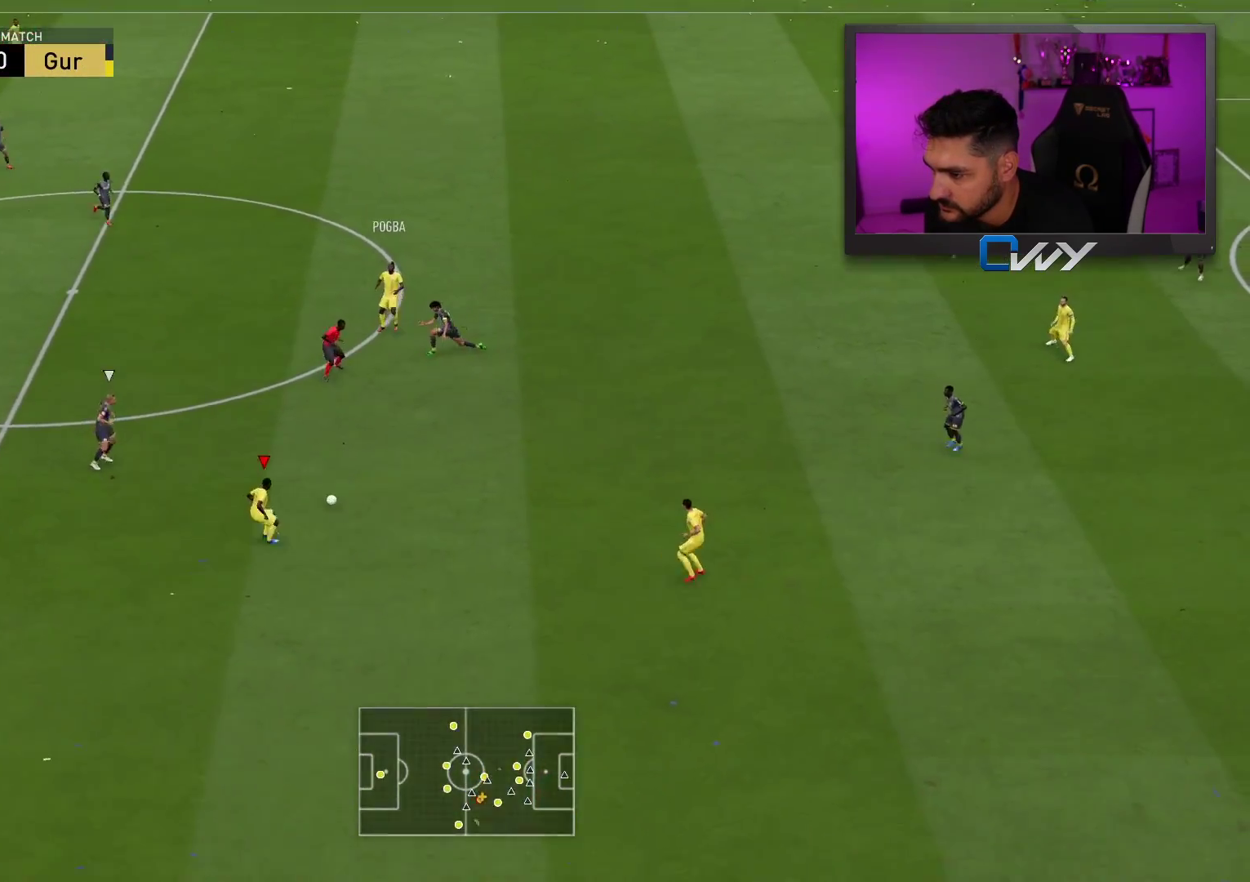
{"buttons": ["R1"], "left_stick": "up-right", "right_stick": "center", "events": [[133, "left_stick", "up-right"], [167, "CROSS", "down"], [183, "R1", "down"], [350, "CROSS", "up"]]}
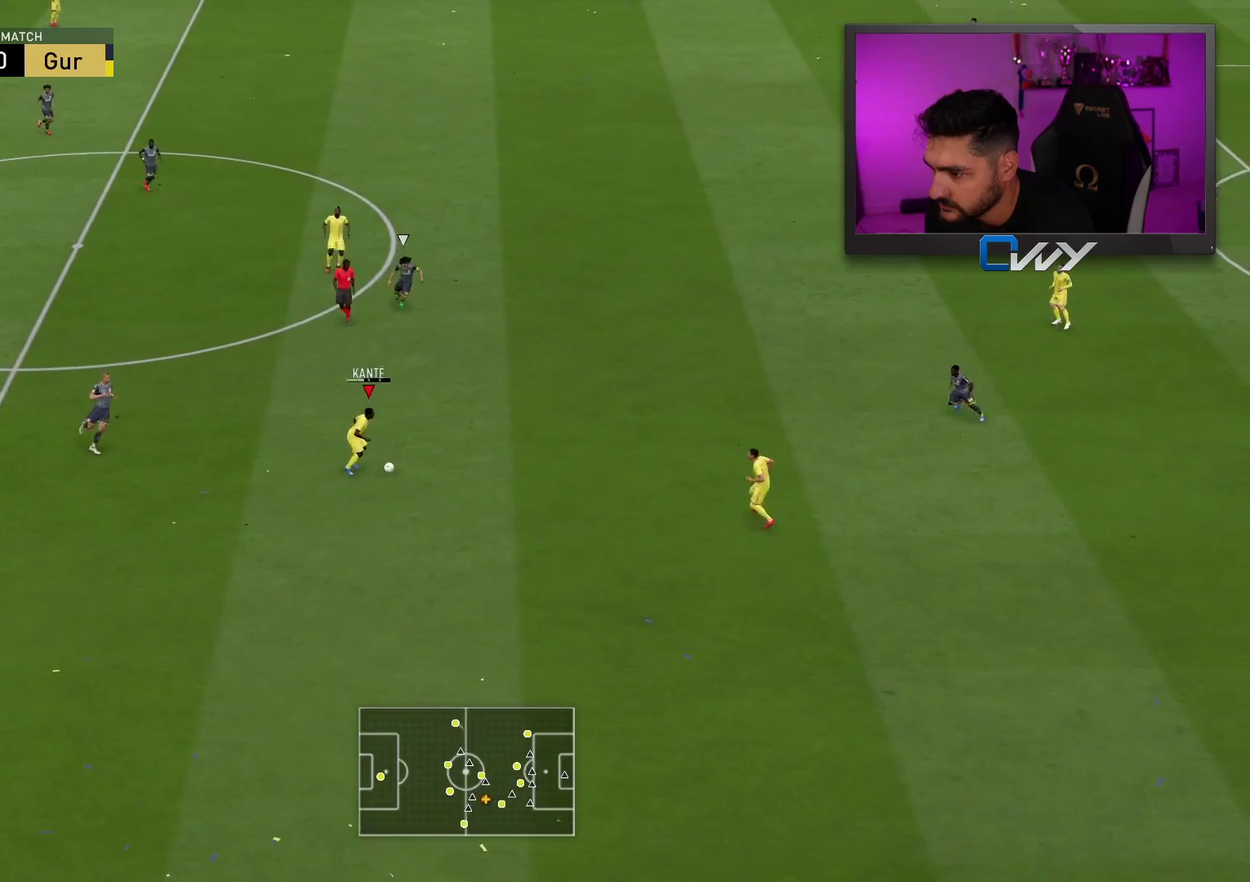
{"buttons": [], "left_stick": "up-right", "right_stick": "center", "events": [[483, "R1", "up"]]}
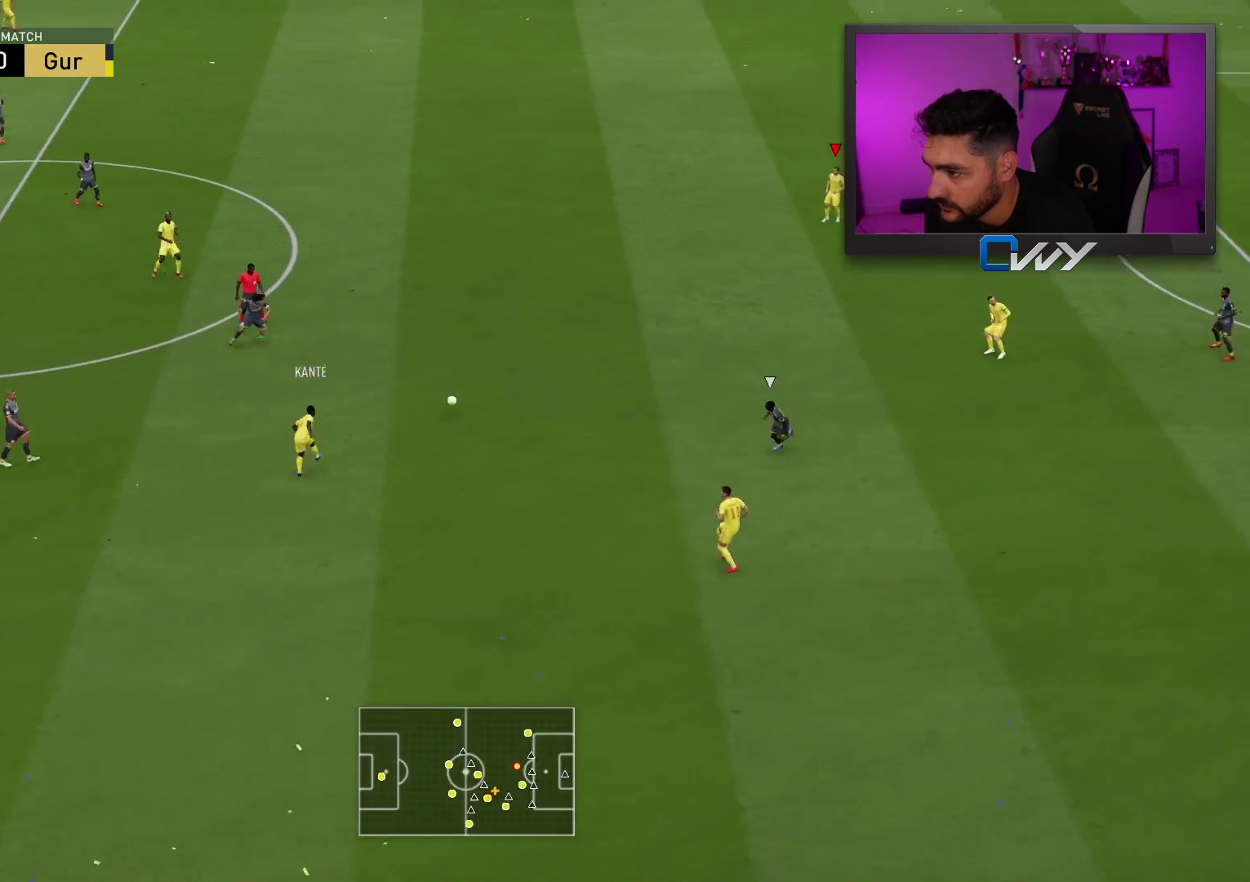
{"buttons": [], "left_stick": "up-right", "right_stick": "center", "events": []}
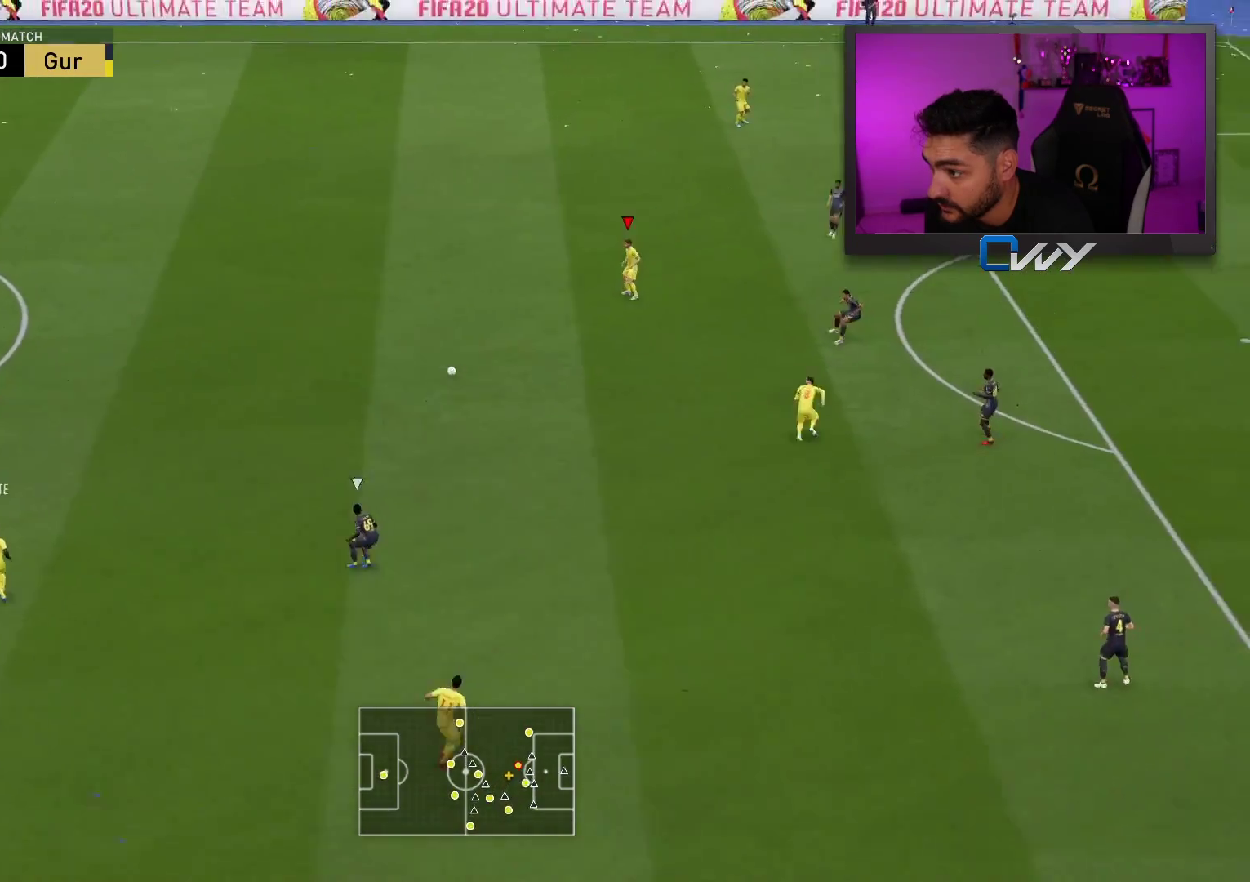
{"buttons": [], "left_stick": "up-right", "right_stick": "center", "events": []}
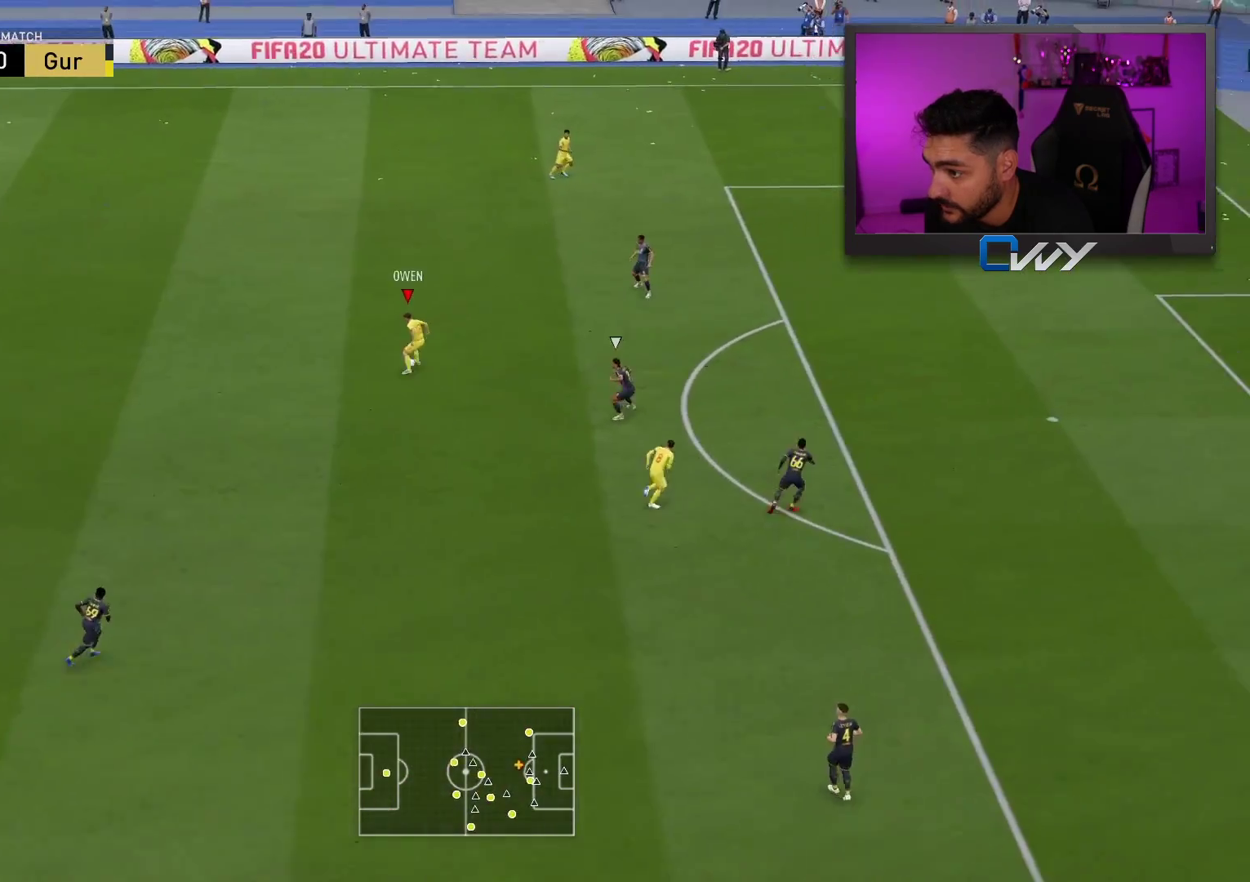
{"buttons": [], "left_stick": "right", "right_stick": "center", "events": [[283, "TRIANGLE", "down"], [300, "left_stick", "right"], [367, "TRIANGLE", "up"]]}
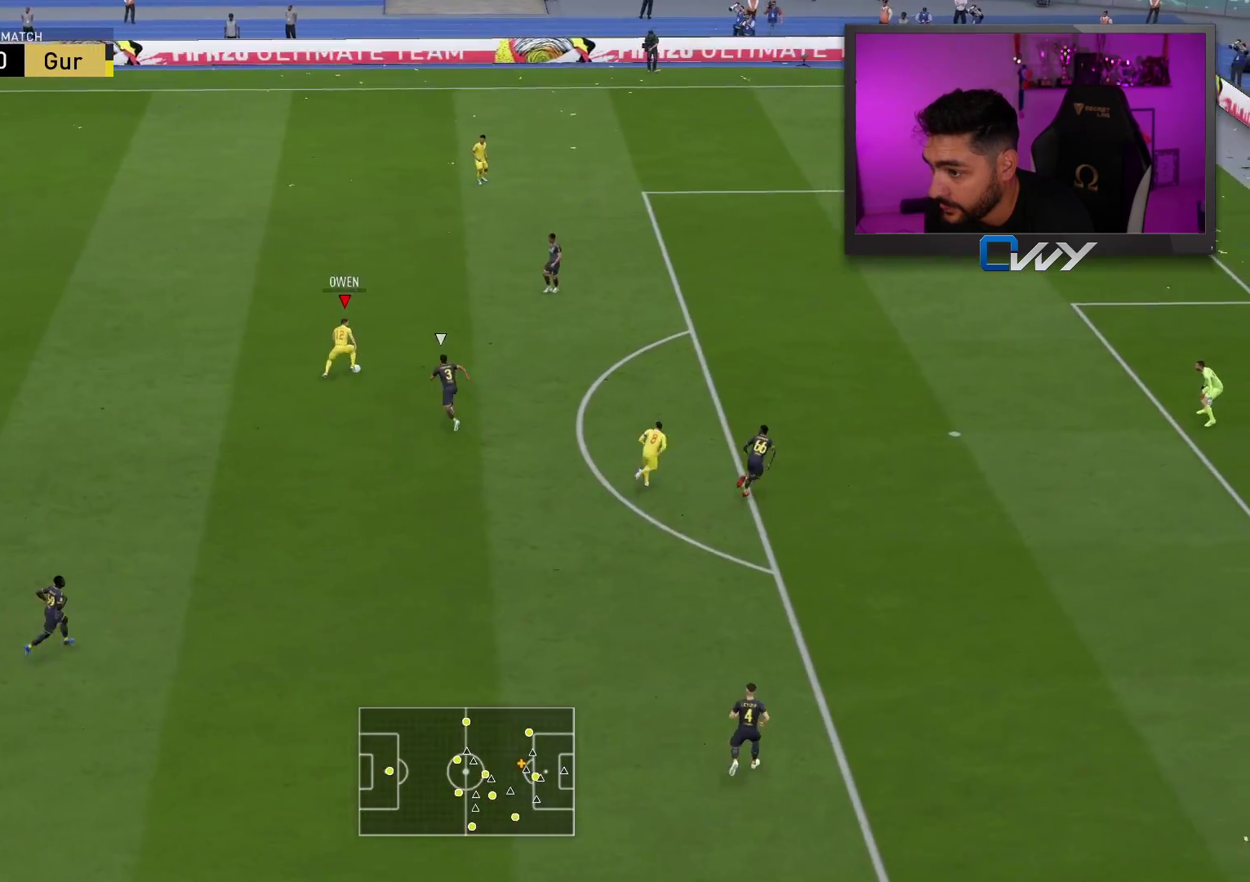
{"buttons": [], "left_stick": "up-right", "right_stick": "center", "events": [[167, "left_stick", "up-right"]]}
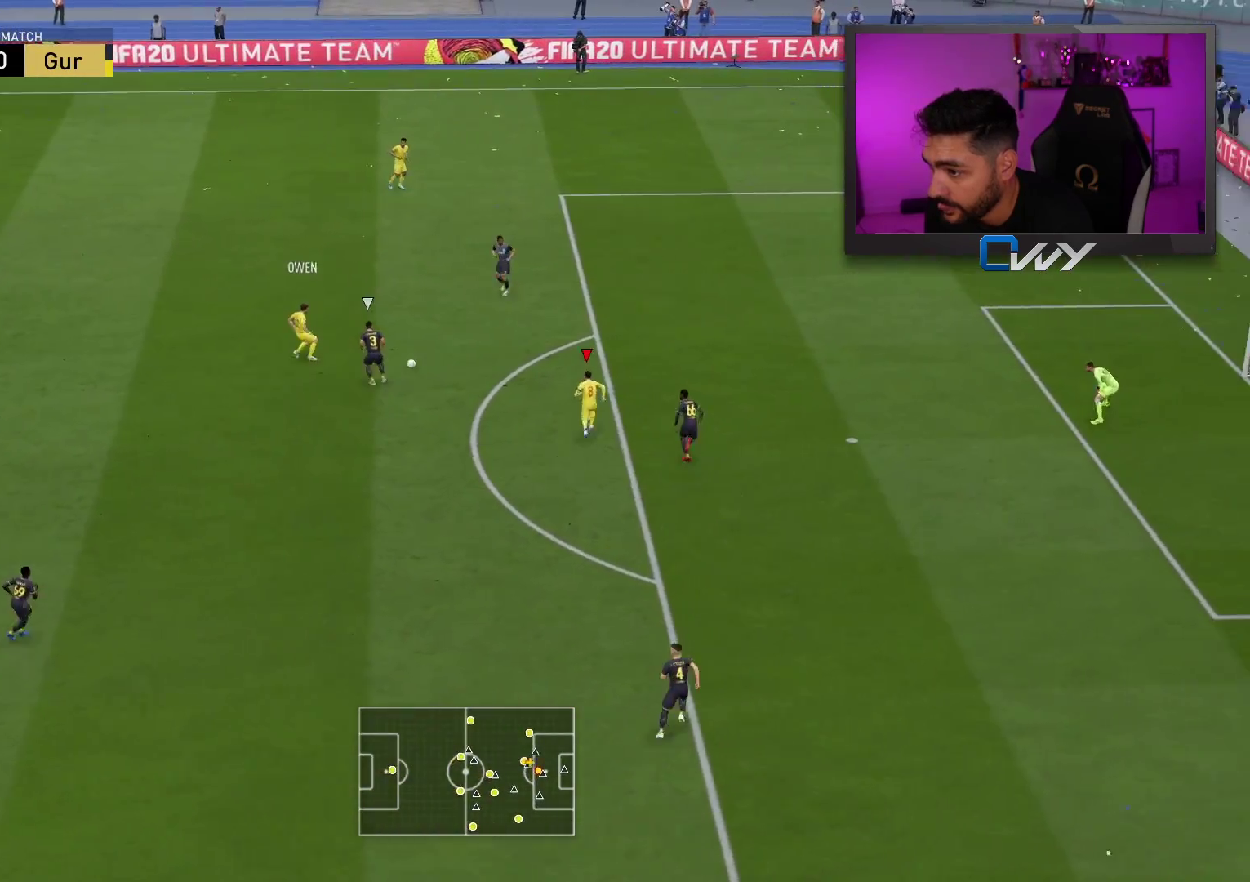
{"buttons": ["R1"], "left_stick": "up-right", "right_stick": "center", "events": [[50, "CIRCLE", "down"], [50, "R1", "down"], [283, "CIRCLE", "up"]]}